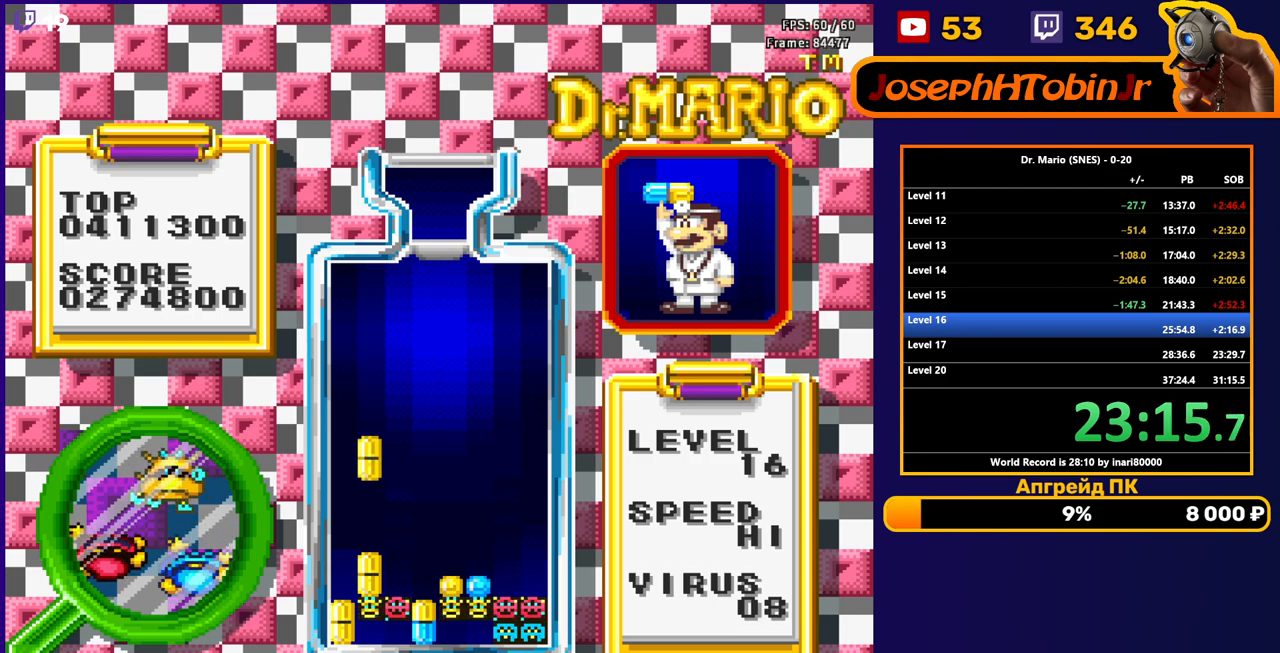
Gameplay with a controller (Nintendo layout); each line is a JSON object with the inputs held at the frame after it. "events" lists button and stick changes between this image and that frame as [ms after this image, input, new state], when the widget could be followed in between. Not read: L3 R3.
{"buttons": [], "events": [[333, "DPAD_DOWN", "up"]]}
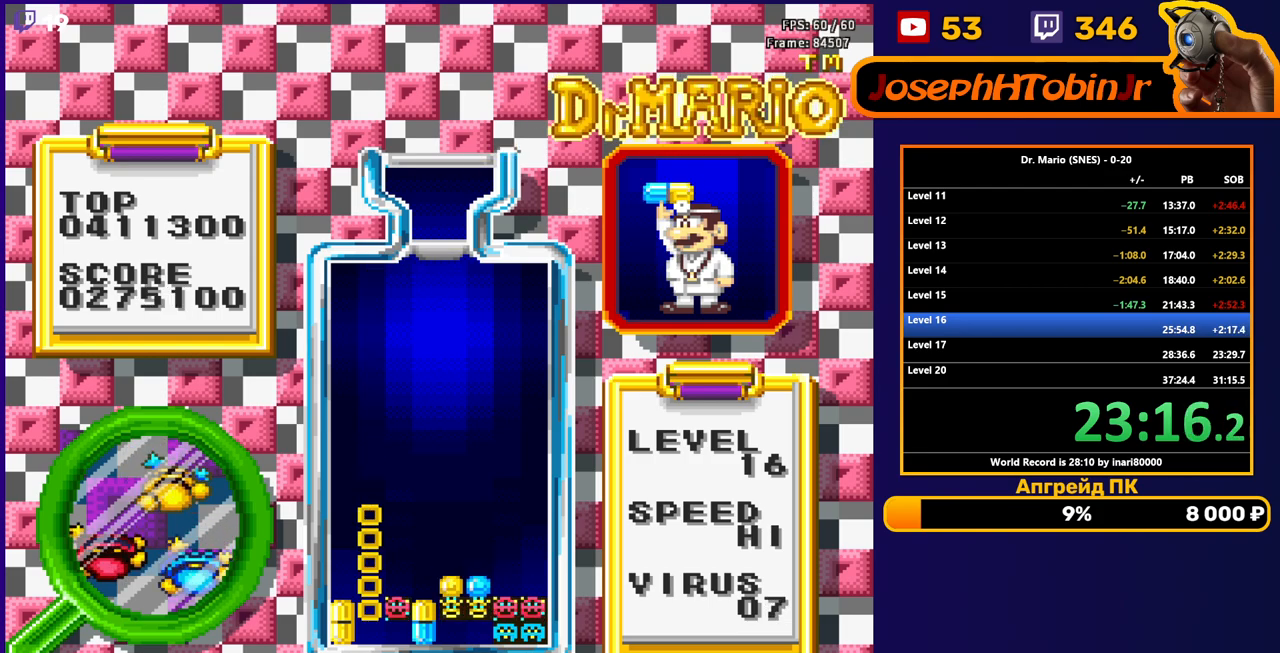
{"buttons": ["DPAD_LEFT"], "events": [[133, "DPAD_LEFT", "down"]]}
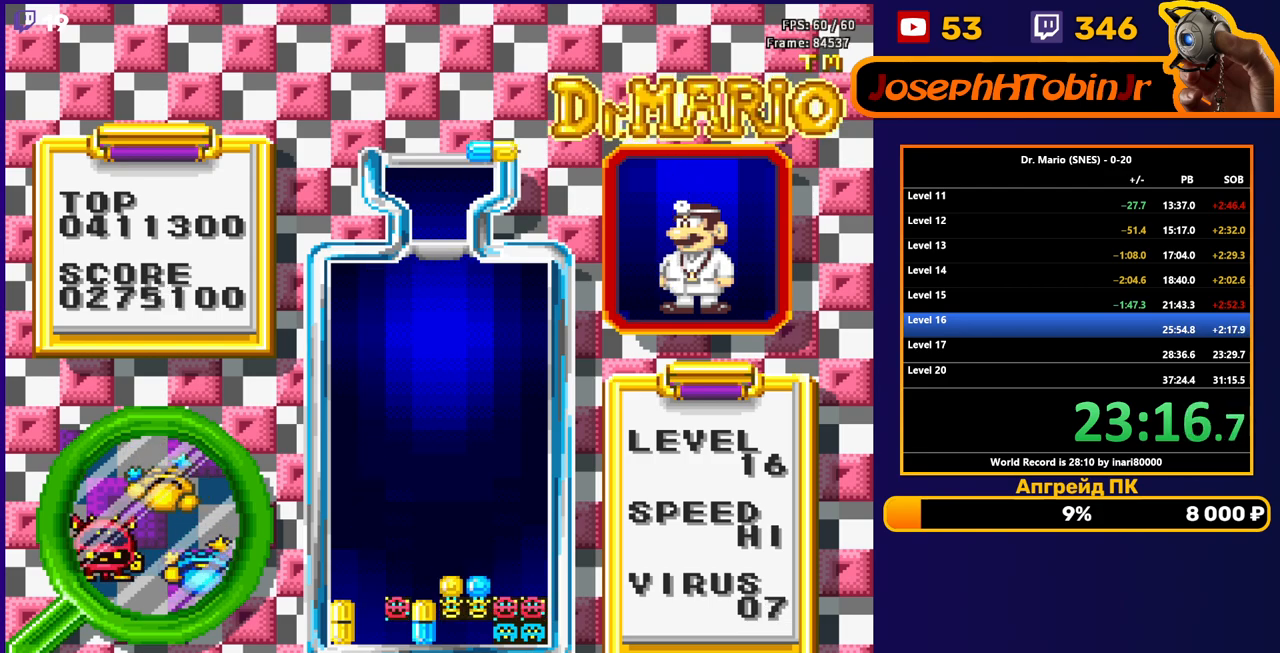
{"buttons": ["DPAD_DOWN"], "events": [[200, "B", "down"], [300, "B", "up"], [350, "DPAD_LEFT", "up"], [367, "DPAD_DOWN", "down"]]}
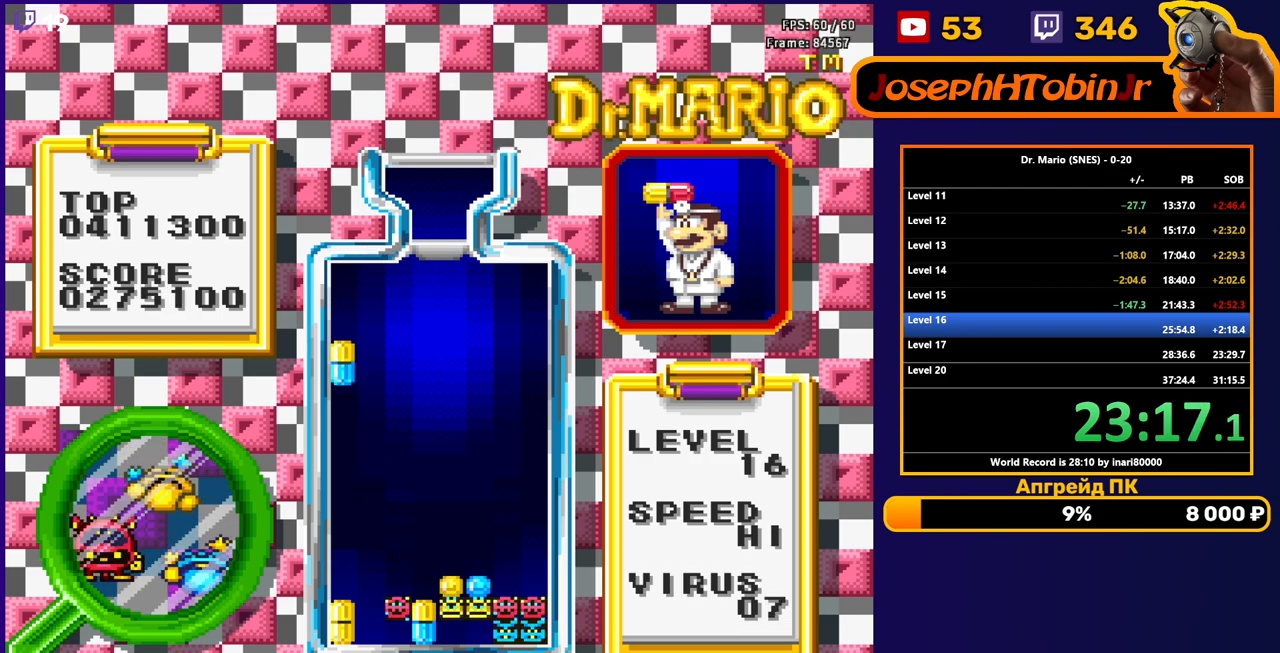
{"buttons": [], "events": [[417, "DPAD_DOWN", "up"]]}
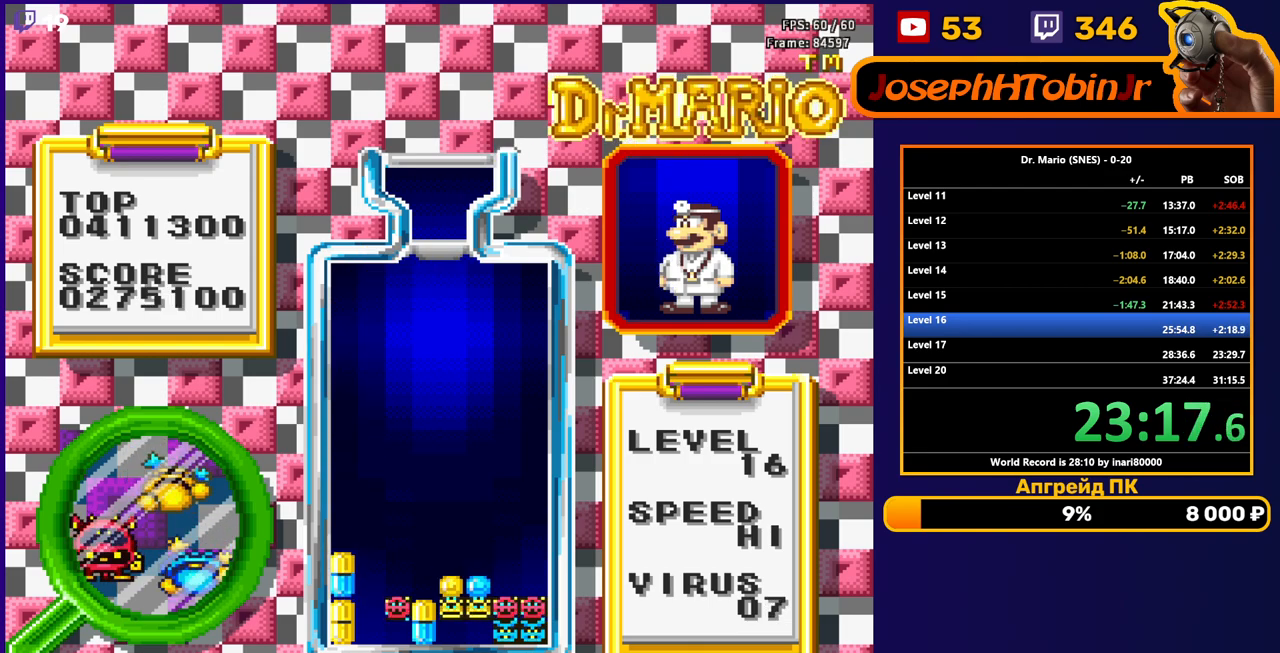
{"buttons": ["DPAD_DOWN"], "events": [[233, "DPAD_LEFT", "down"], [317, "DPAD_LEFT", "up"], [350, "DPAD_LEFT", "down"], [417, "DPAD_LEFT", "up"], [450, "DPAD_DOWN", "down"]]}
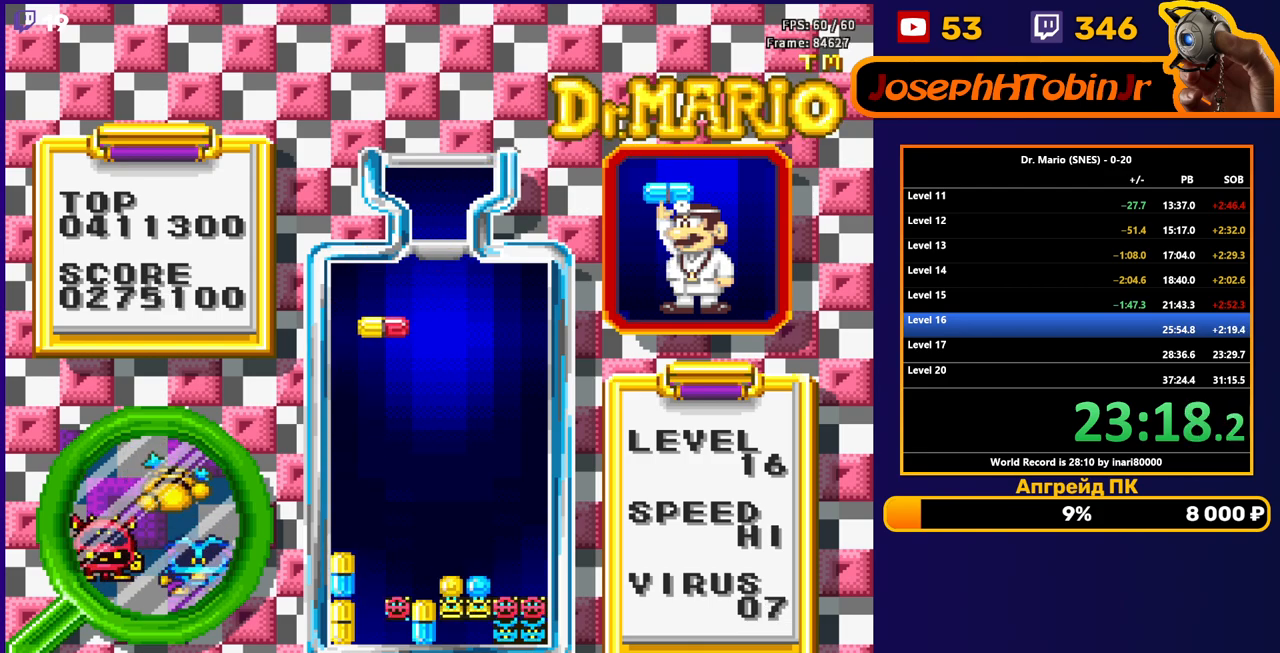
{"buttons": [], "events": [[500, "DPAD_DOWN", "up"]]}
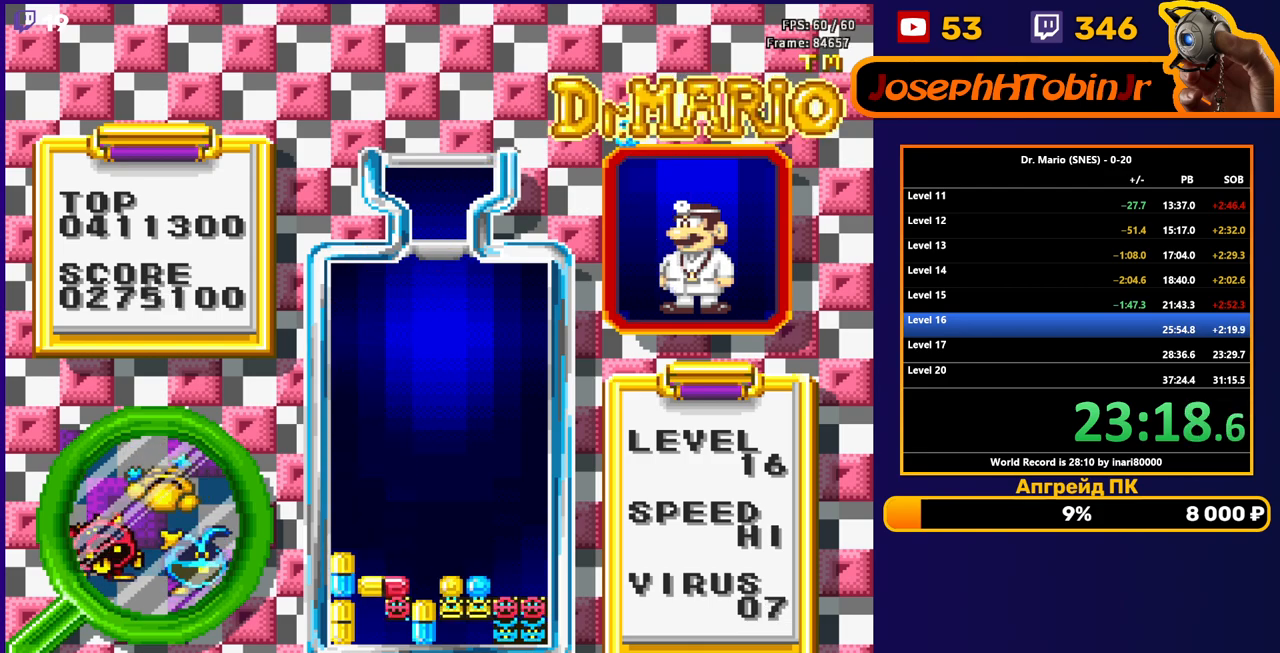
{"buttons": [], "events": [[300, "B", "down"], [300, "DPAD_RIGHT", "down"], [383, "DPAD_RIGHT", "up"], [400, "B", "up"], [417, "DPAD_RIGHT", "down"], [483, "DPAD_RIGHT", "up"]]}
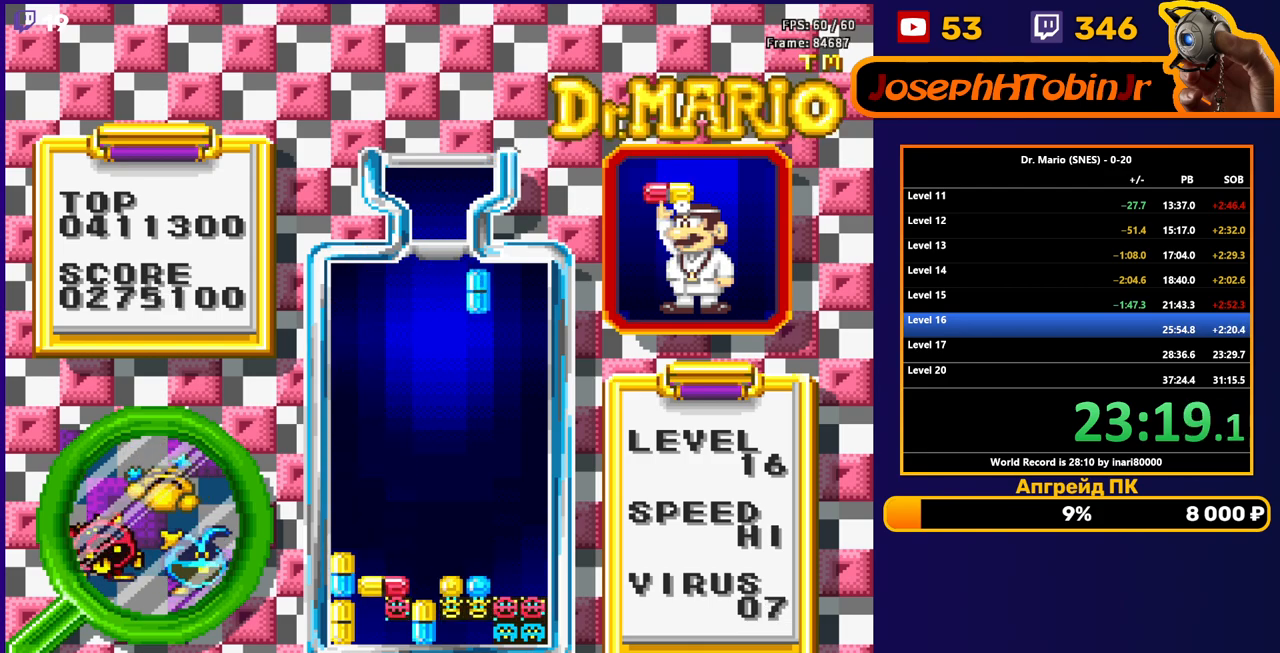
{"buttons": ["DPAD_DOWN"], "events": [[33, "DPAD_DOWN", "down"]]}
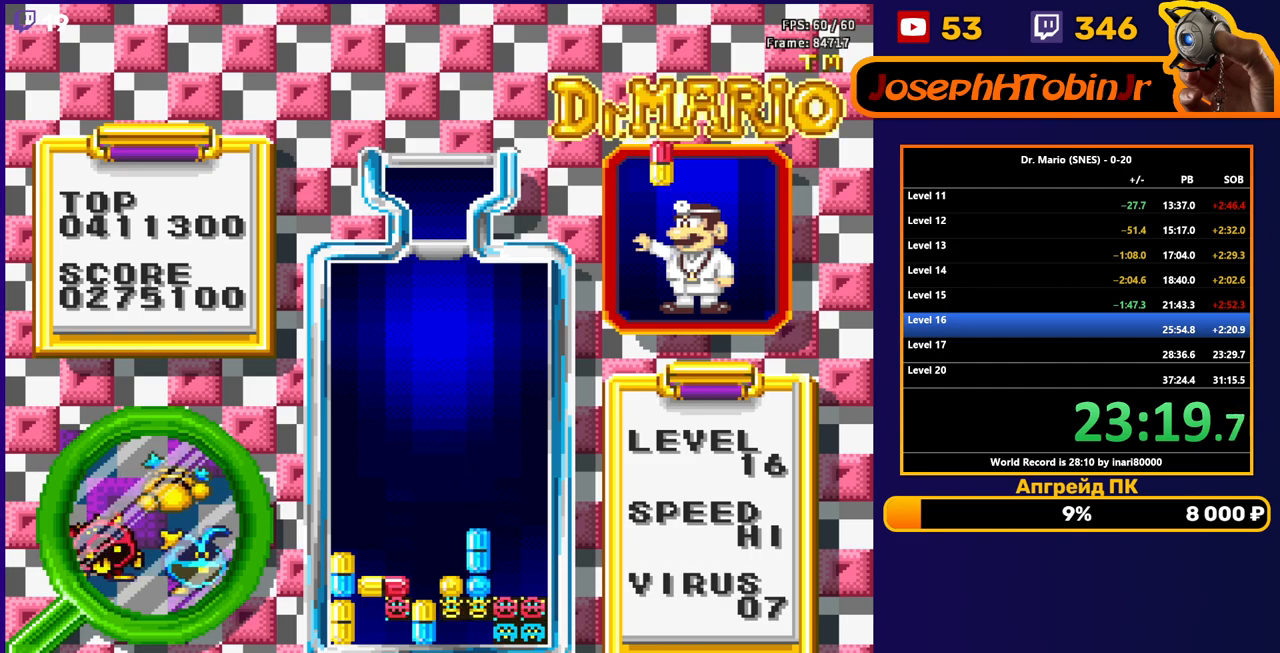
{"buttons": ["B", "DPAD_LEFT"], "events": [[100, "DPAD_DOWN", "up"], [350, "DPAD_LEFT", "down"], [417, "DPAD_LEFT", "up"], [467, "B", "down"], [467, "DPAD_LEFT", "down"]]}
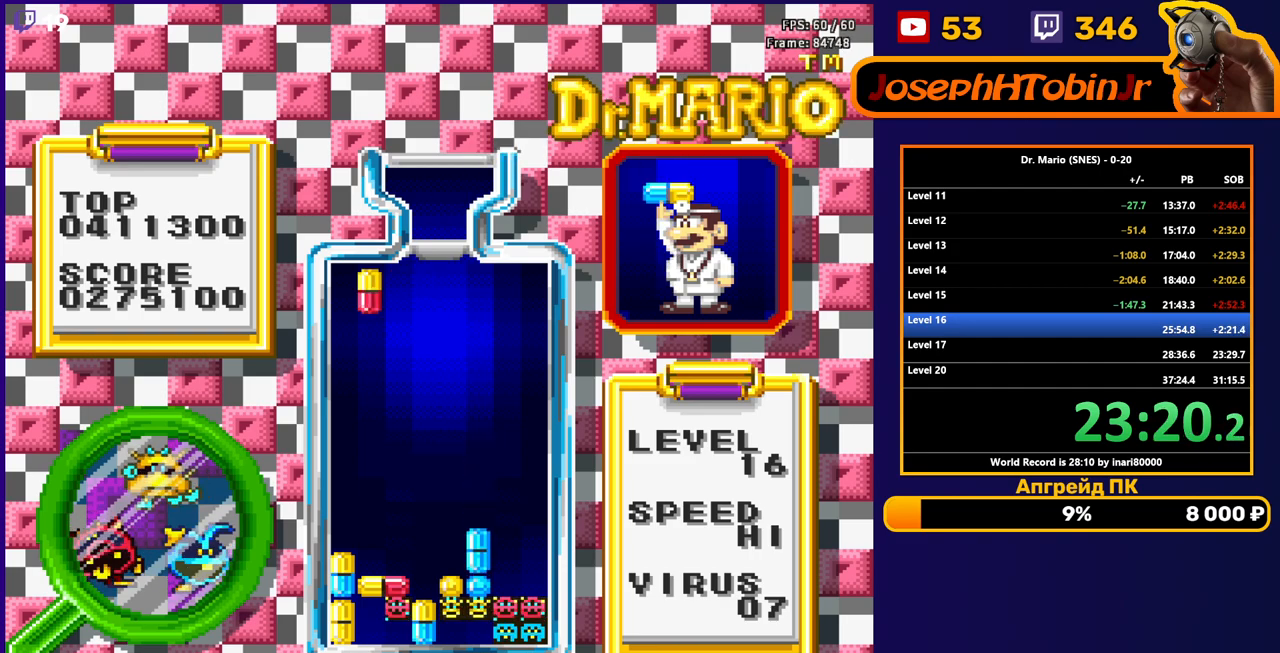
{"buttons": ["DPAD_DOWN"], "events": [[33, "DPAD_LEFT", "up"], [83, "B", "up"], [133, "B", "down"], [133, "DPAD_DOWN", "down"], [267, "B", "up"]]}
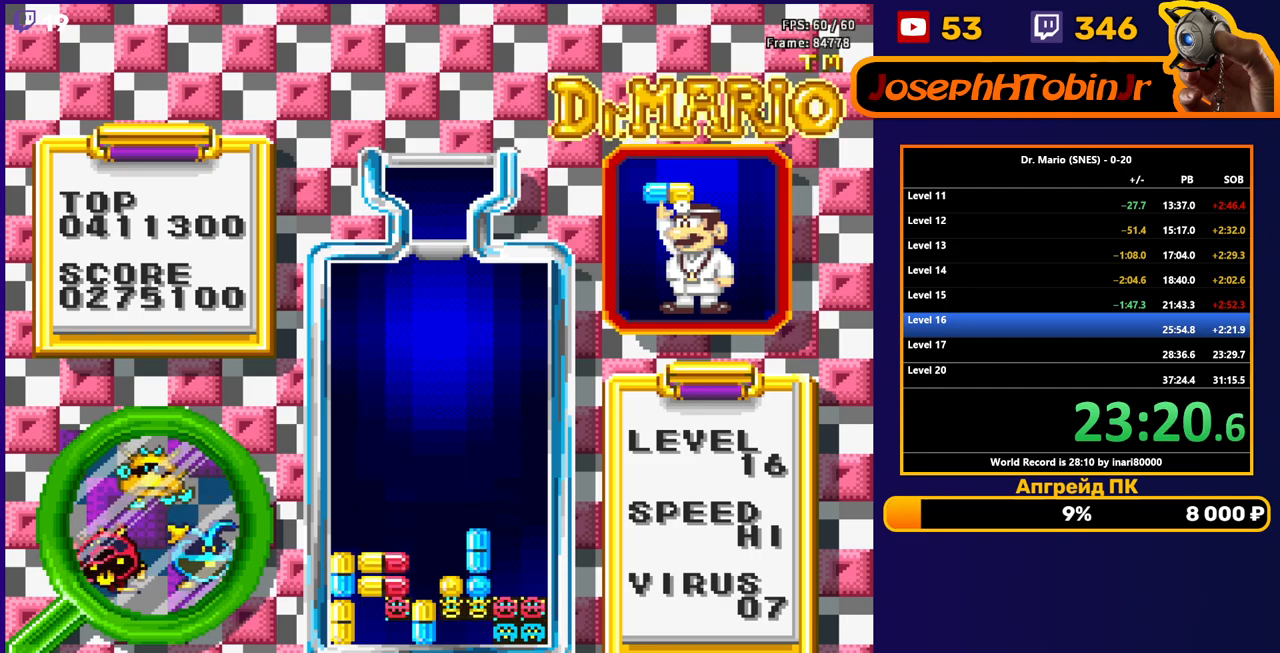
{"buttons": ["DPAD_RIGHT"], "events": [[183, "DPAD_DOWN", "up"], [467, "DPAD_RIGHT", "down"]]}
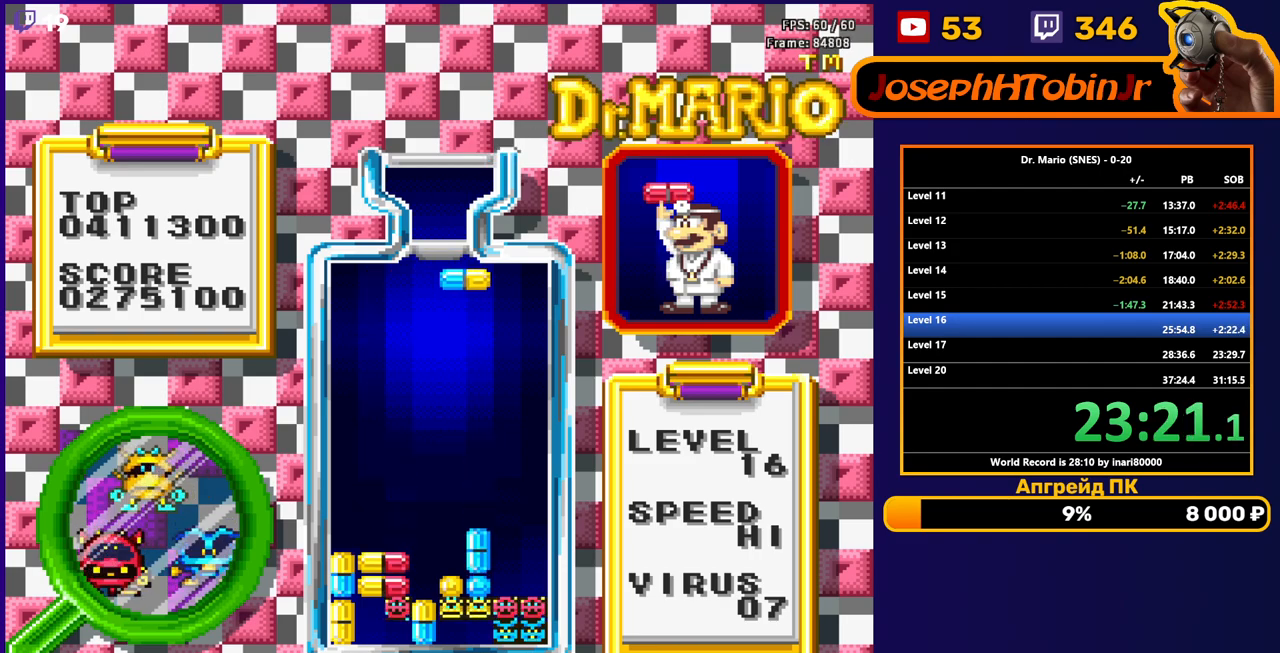
{"buttons": ["DPAD_DOWN"], "events": [[50, "DPAD_RIGHT", "up"], [150, "B", "down"], [183, "DPAD_DOWN", "down"], [233, "B", "up"], [283, "B", "down"], [400, "B", "up"]]}
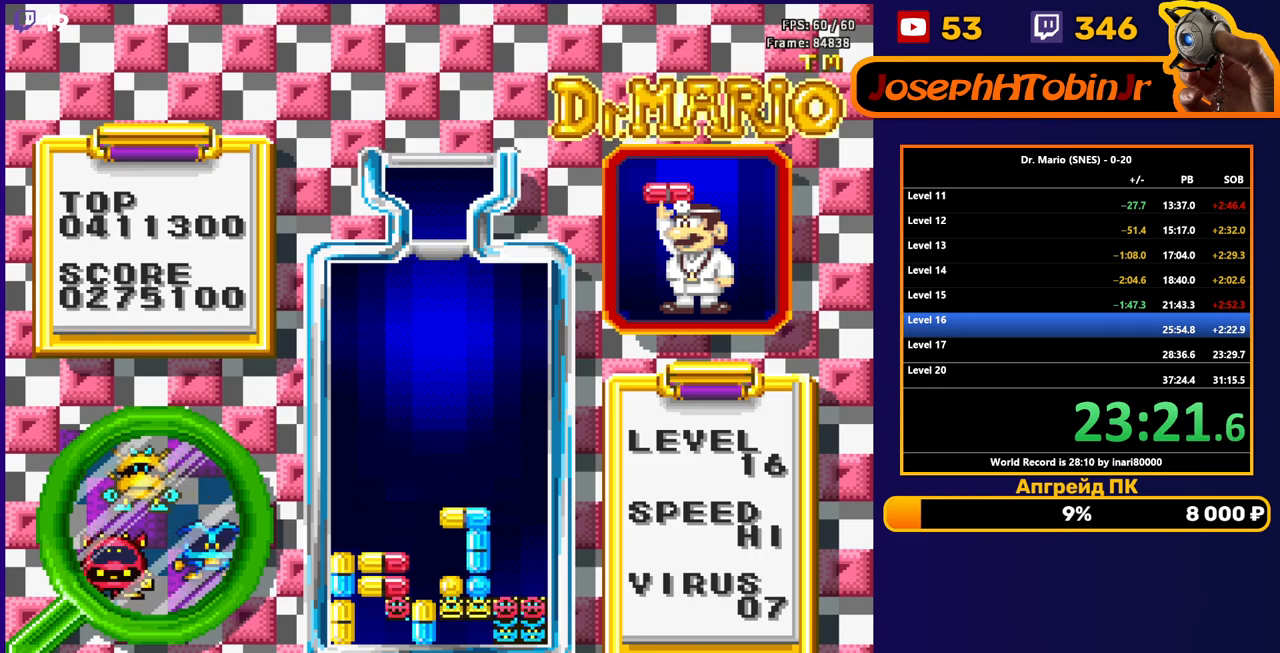
{"buttons": [], "events": [[333, "DPAD_DOWN", "up"]]}
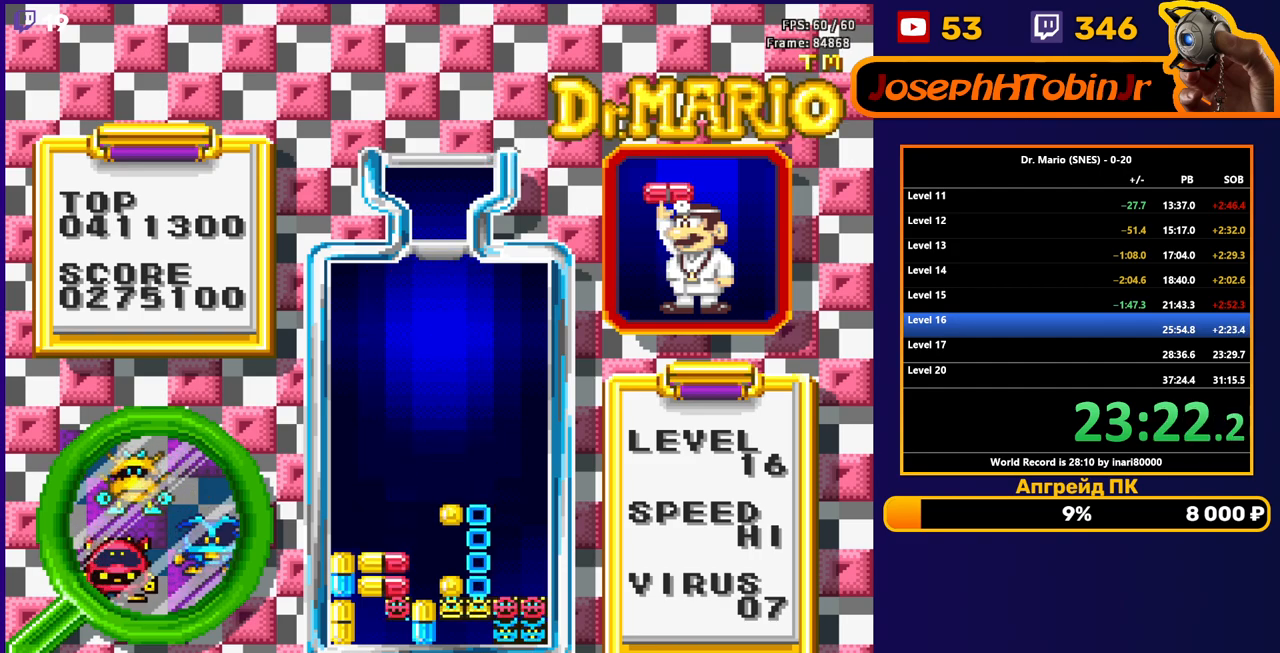
{"buttons": [], "events": []}
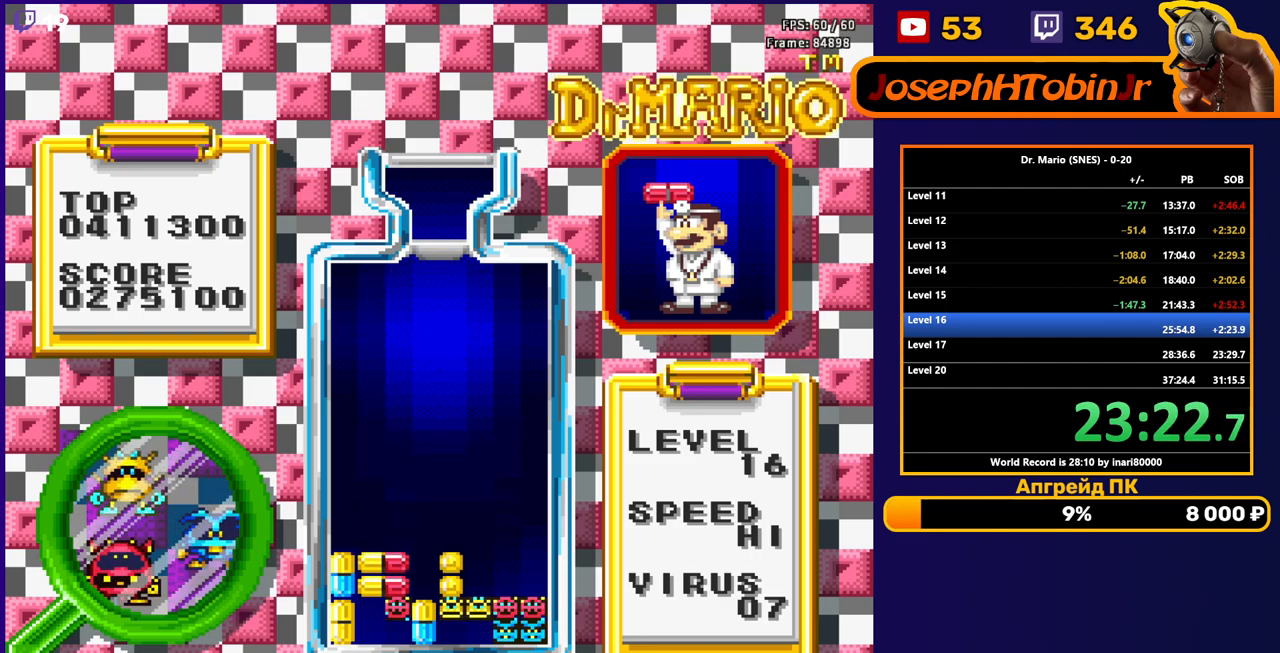
{"buttons": ["DPAD_LEFT"], "events": [[133, "DPAD_LEFT", "down"]]}
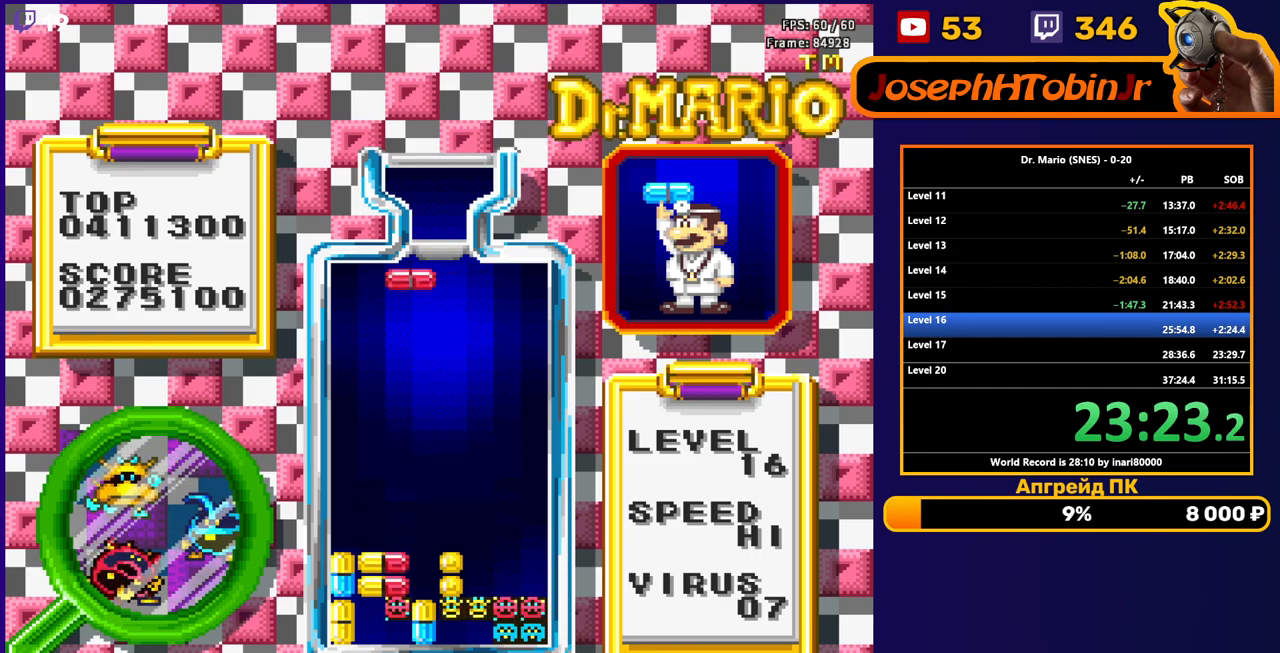
{"buttons": ["DPAD_DOWN"], "events": [[50, "B", "down"], [183, "B", "up"], [283, "DPAD_DOWN", "down"], [283, "DPAD_LEFT", "up"]]}
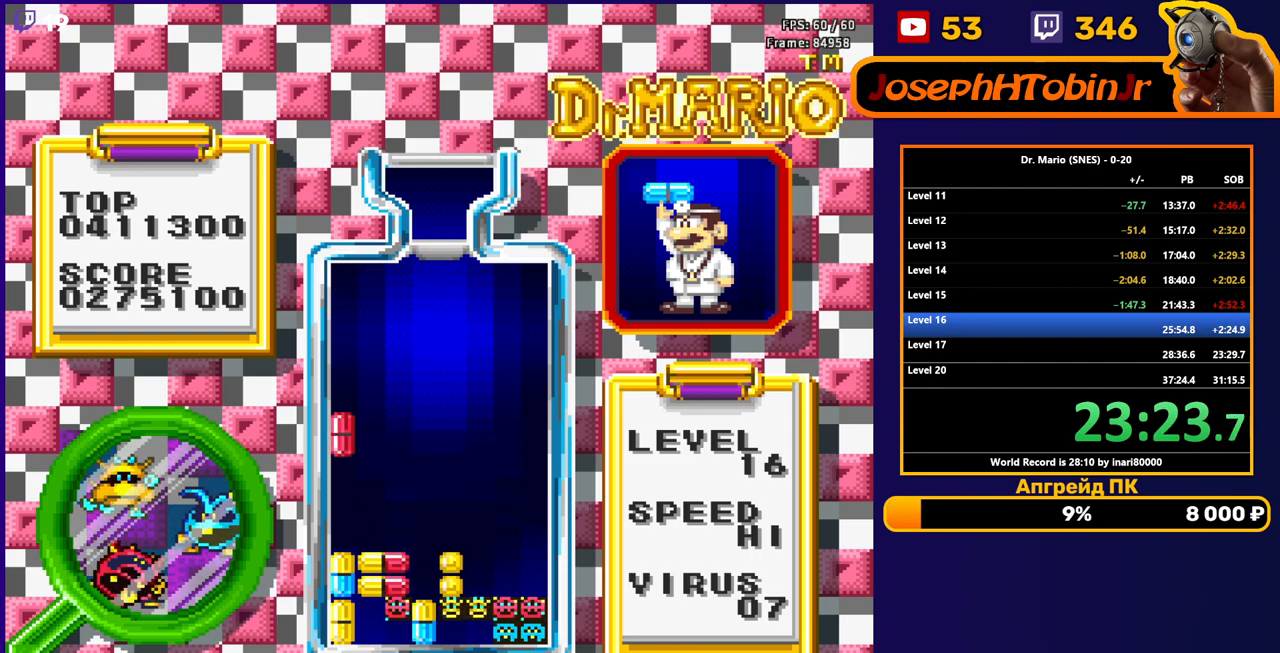
{"buttons": ["DPAD_LEFT"], "events": [[317, "DPAD_DOWN", "up"], [383, "DPAD_LEFT", "down"]]}
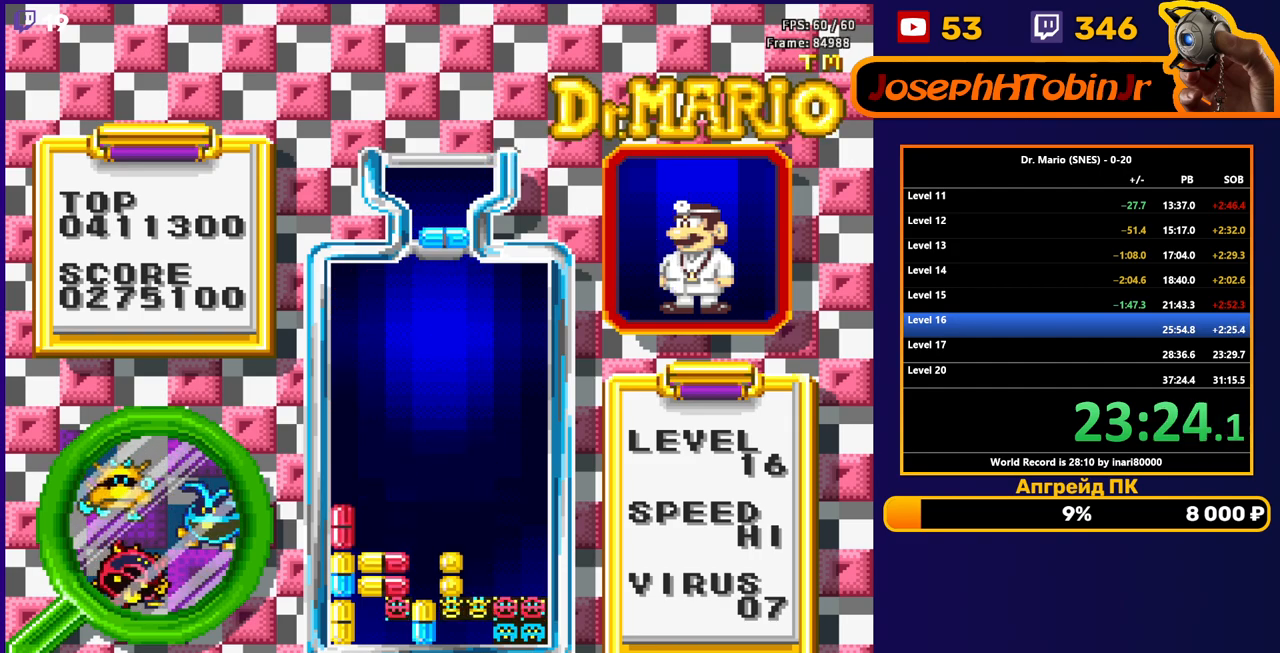
{"buttons": ["DPAD_DOWN"], "events": [[167, "B", "down"], [300, "B", "up"], [367, "DPAD_LEFT", "up"], [383, "DPAD_DOWN", "down"]]}
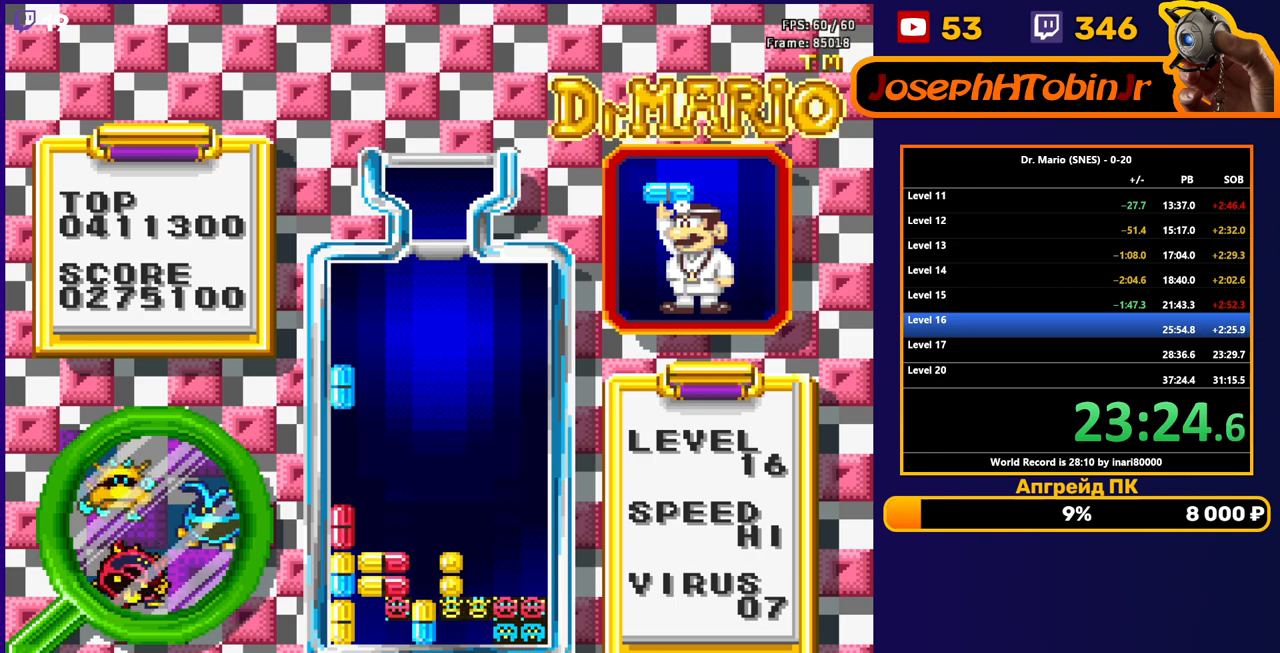
{"buttons": ["DPAD_LEFT"], "events": [[233, "DPAD_DOWN", "up"], [433, "DPAD_LEFT", "down"]]}
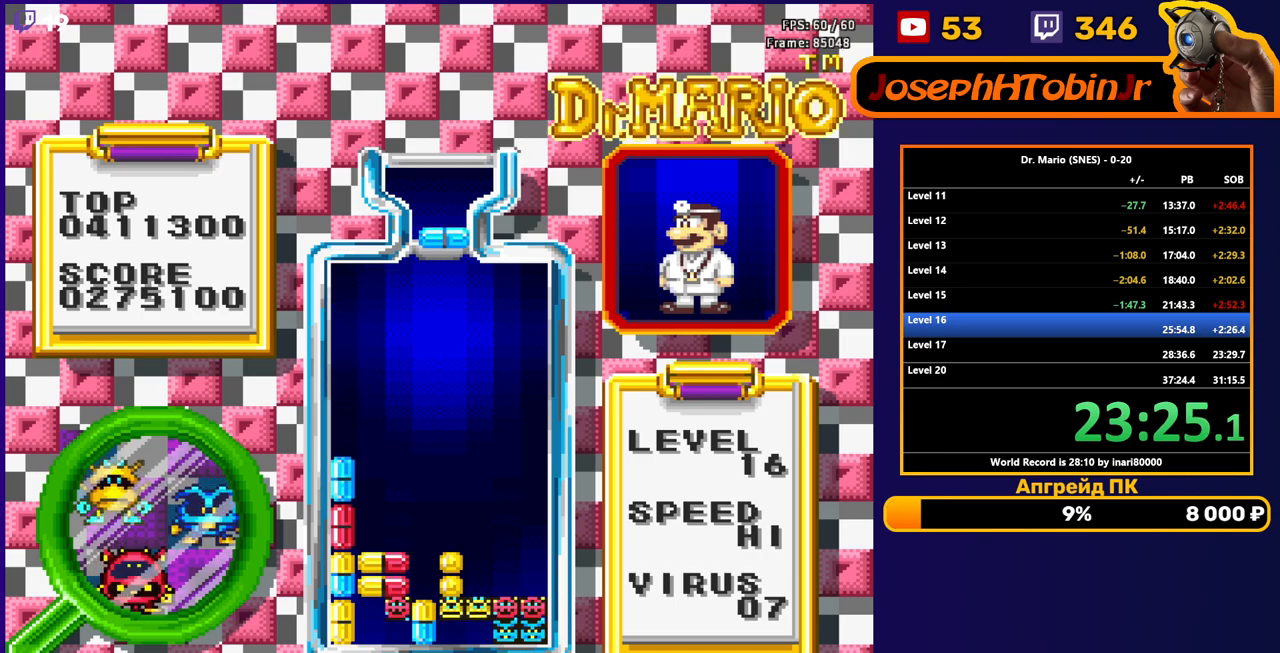
{"buttons": ["DPAD_DOWN"], "events": [[133, "B", "down"], [267, "B", "up"], [433, "DPAD_LEFT", "up"], [450, "DPAD_DOWN", "down"]]}
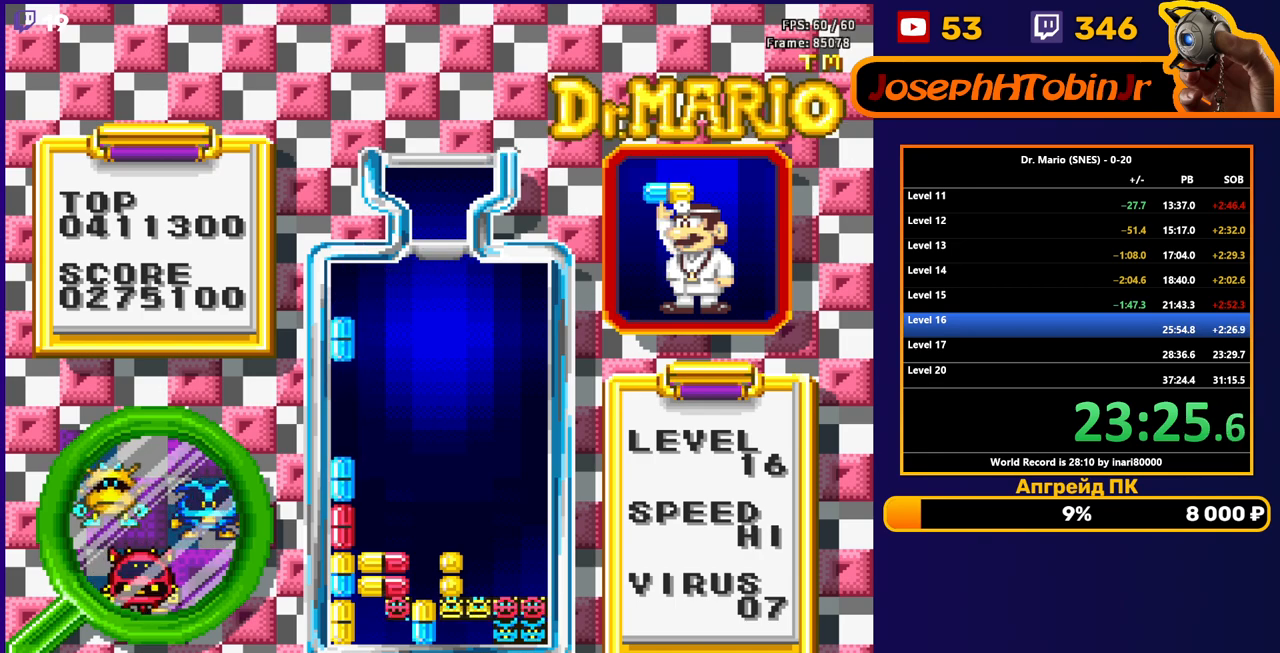
{"buttons": [], "events": [[367, "DPAD_DOWN", "up"]]}
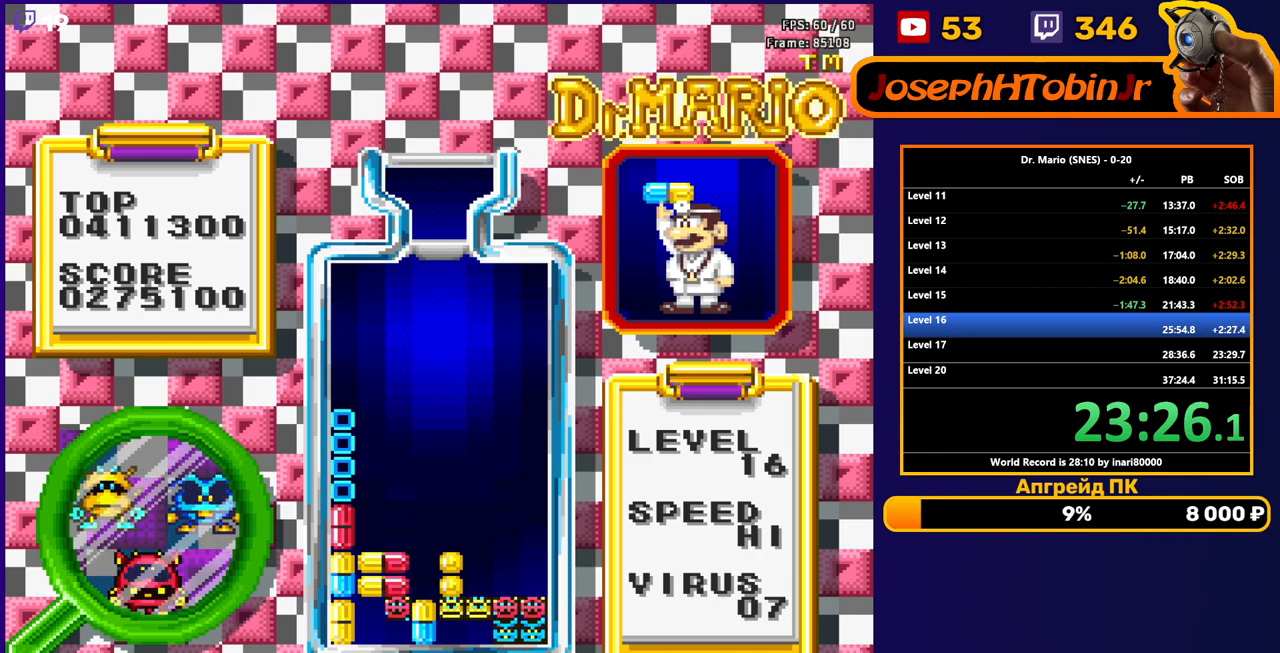
{"buttons": [], "events": [[33, "DPAD_DOWN", "down"], [417, "DPAD_DOWN", "up"]]}
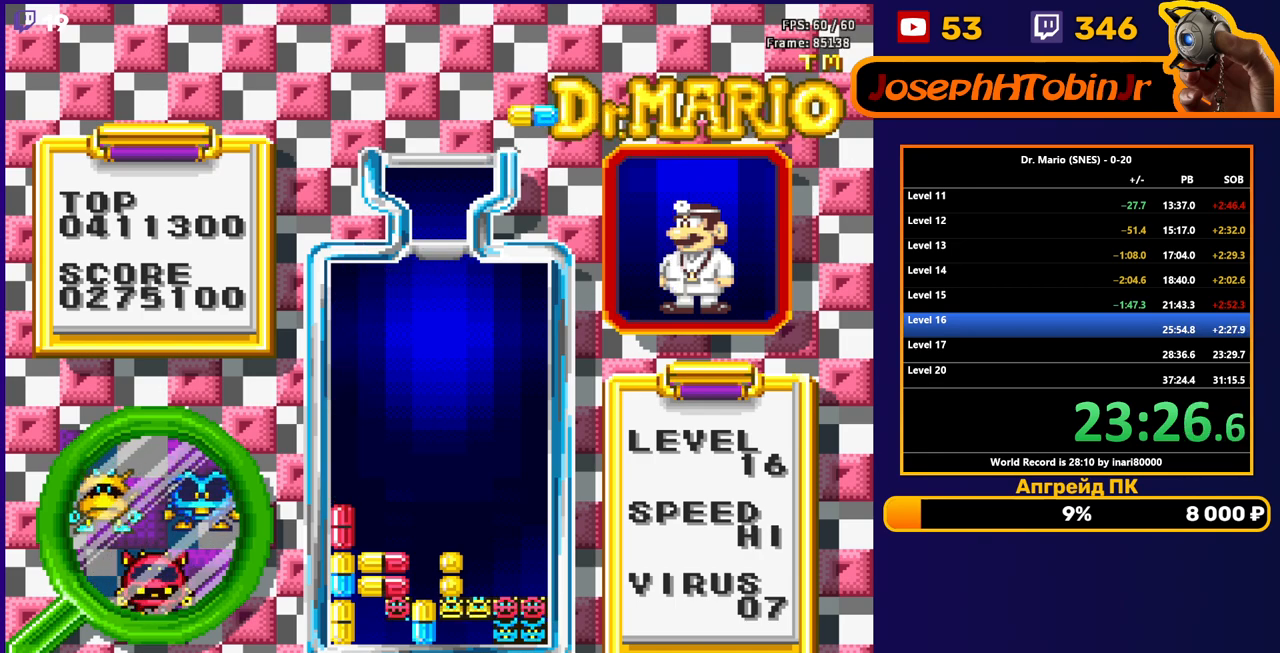
{"buttons": ["DPAD_DOWN"], "events": [[83, "DPAD_LEFT", "down"], [300, "B", "down"], [433, "B", "up"], [467, "DPAD_DOWN", "down"], [467, "DPAD_LEFT", "up"]]}
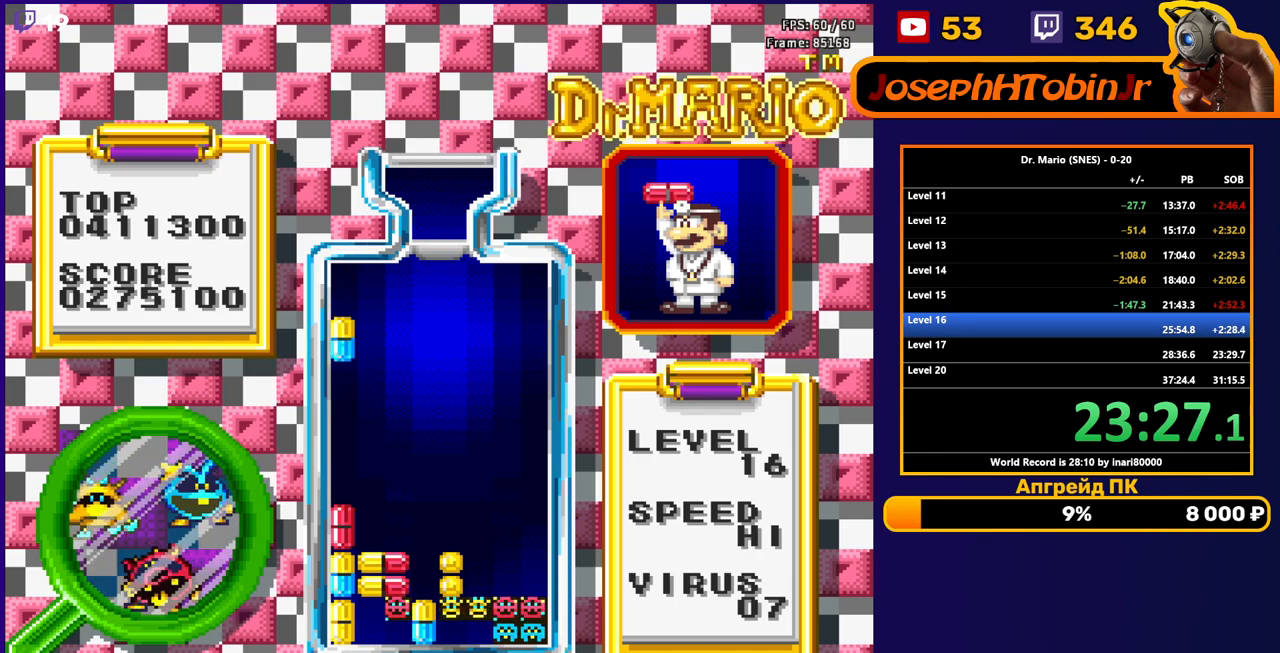
{"buttons": [], "events": [[383, "DPAD_DOWN", "up"]]}
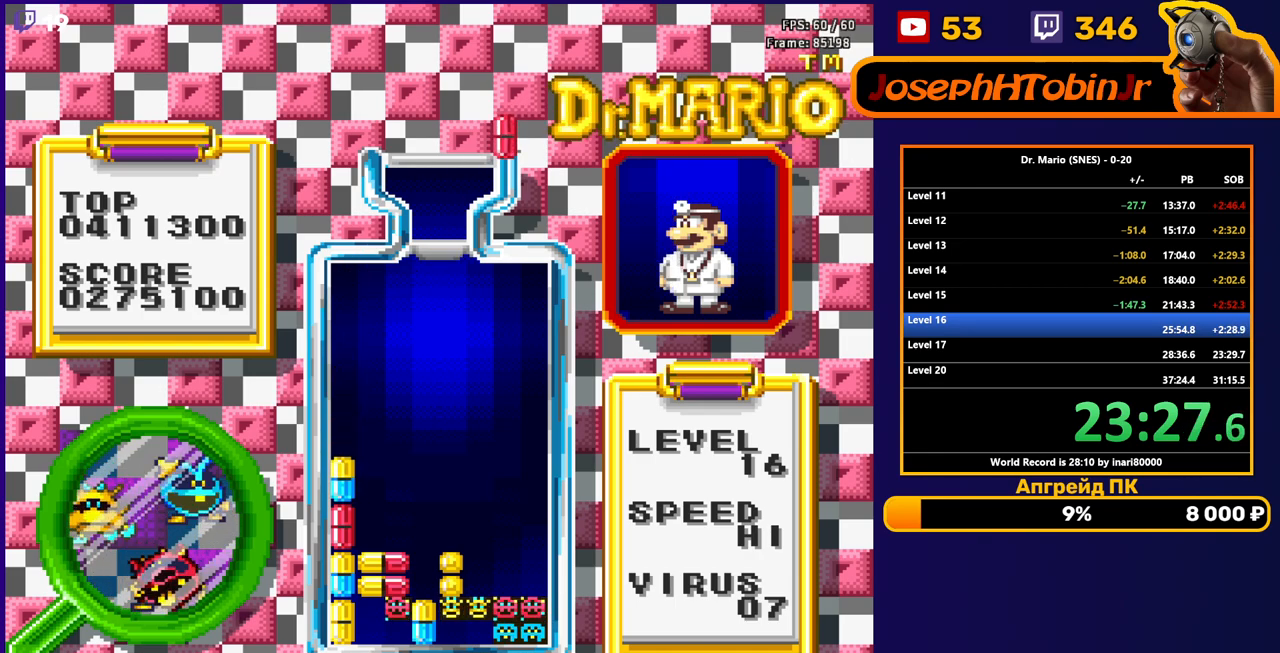
{"buttons": ["DPAD_DOWN"], "events": [[167, "DPAD_LEFT", "down"], [200, "B", "down"], [250, "DPAD_LEFT", "up"], [267, "DPAD_DOWN", "down"], [300, "B", "up"]]}
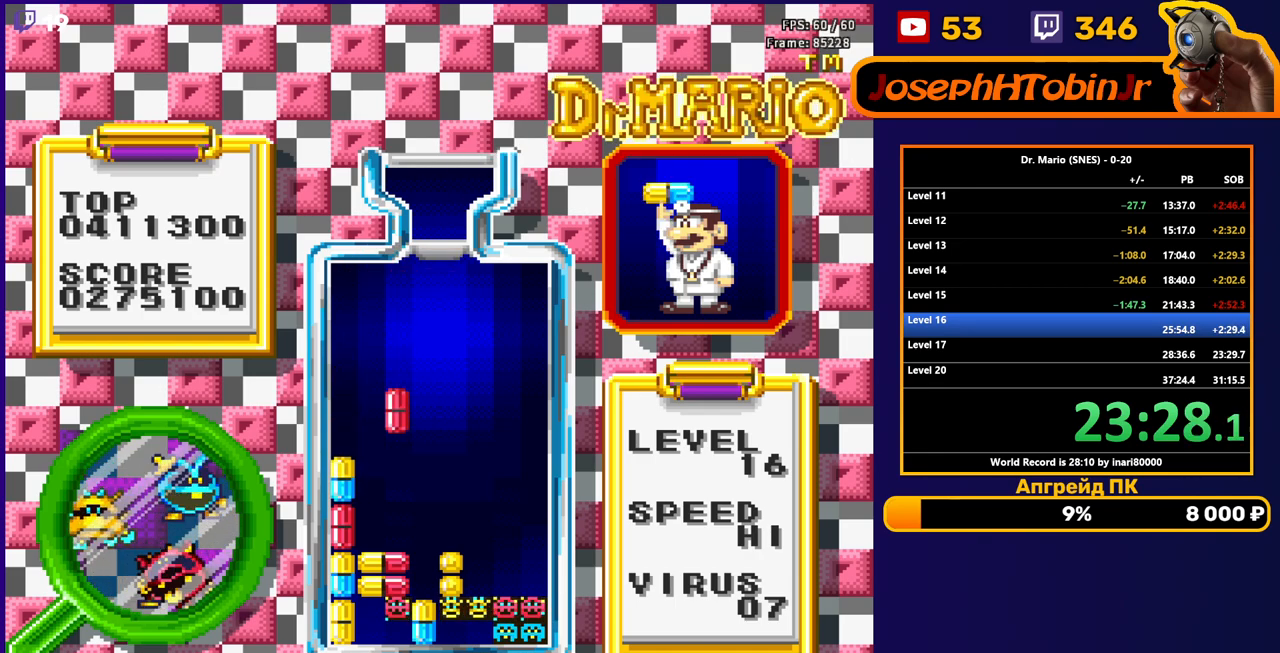
{"buttons": [], "events": [[383, "DPAD_DOWN", "up"]]}
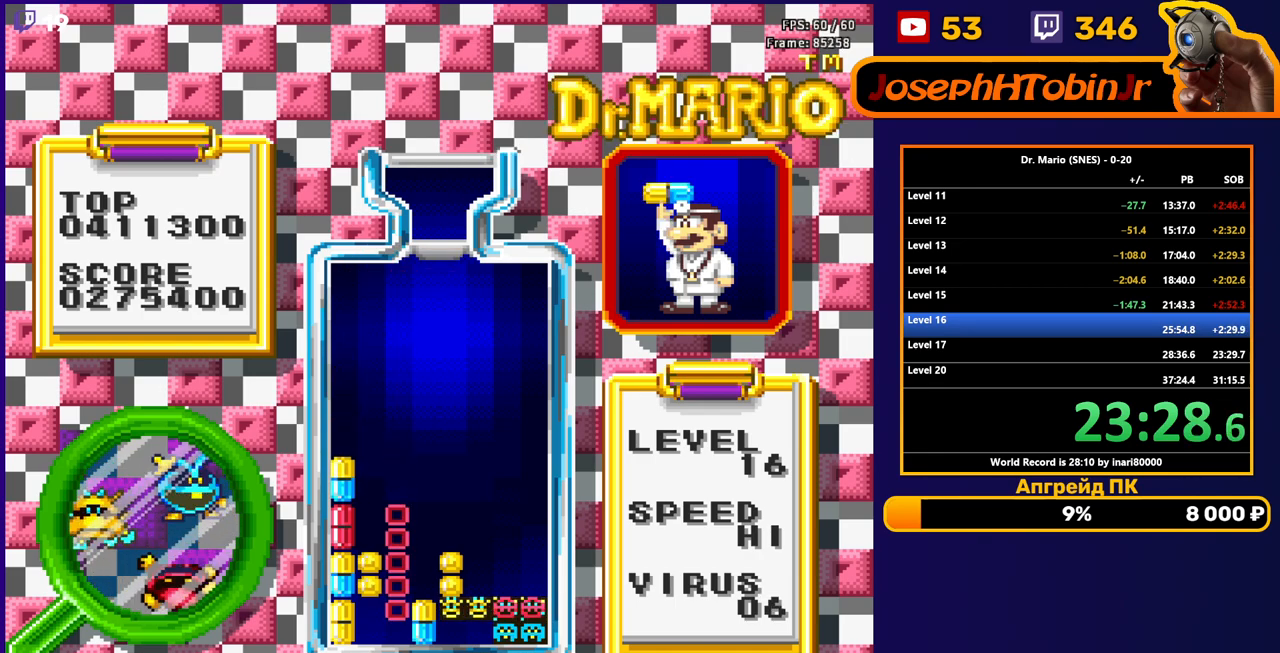
{"buttons": [], "events": [[17, "DPAD_DOWN", "down"], [217, "DPAD_DOWN", "up"]]}
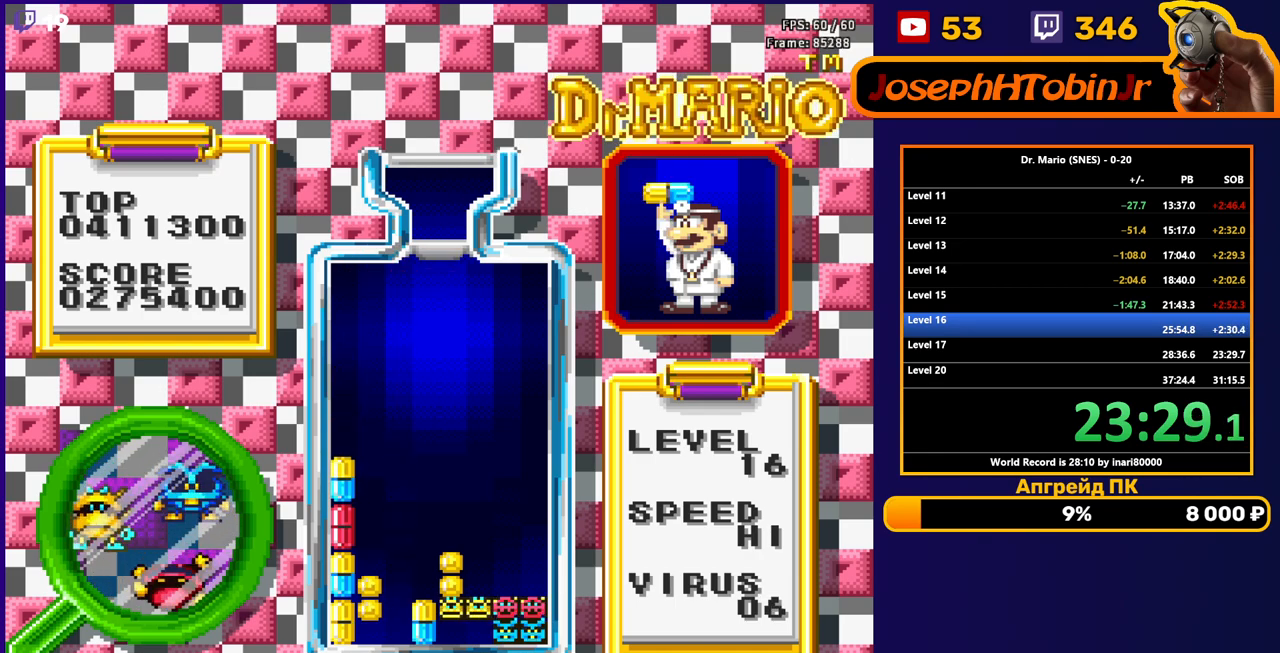
{"buttons": [], "events": []}
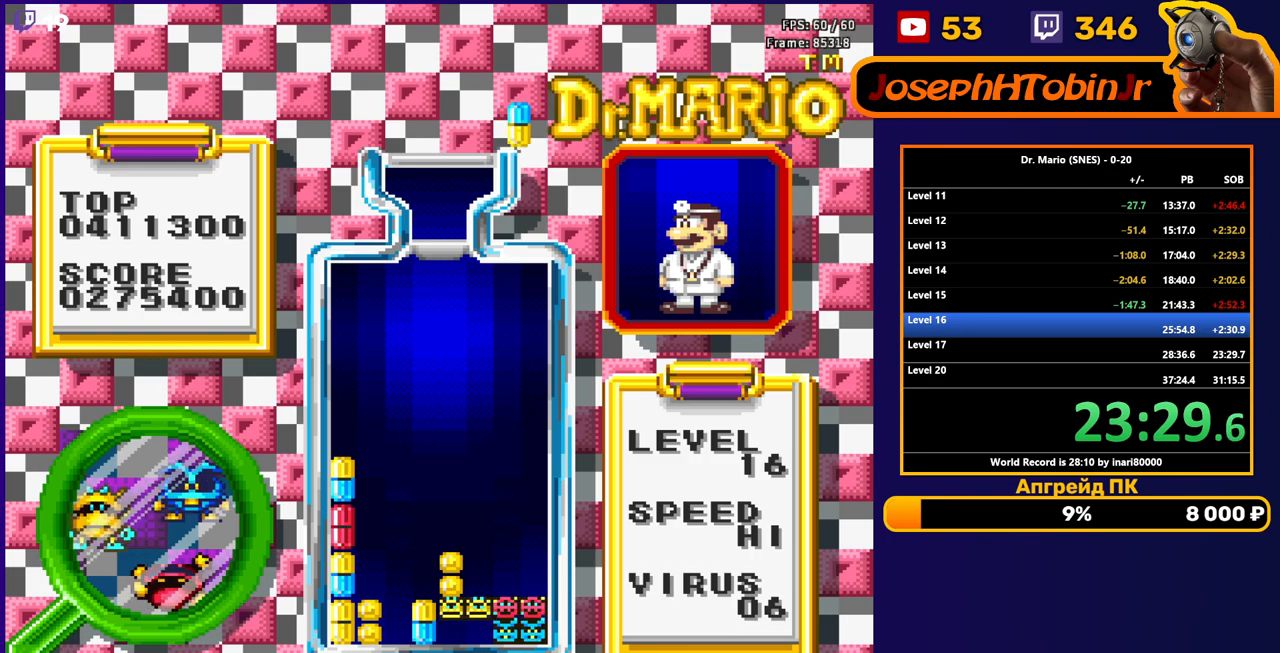
{"buttons": ["DPAD_DOWN"], "events": [[167, "DPAD_LEFT", "down"], [217, "A", "down"], [233, "DPAD_LEFT", "up"], [267, "DPAD_DOWN", "down"], [283, "A", "up"]]}
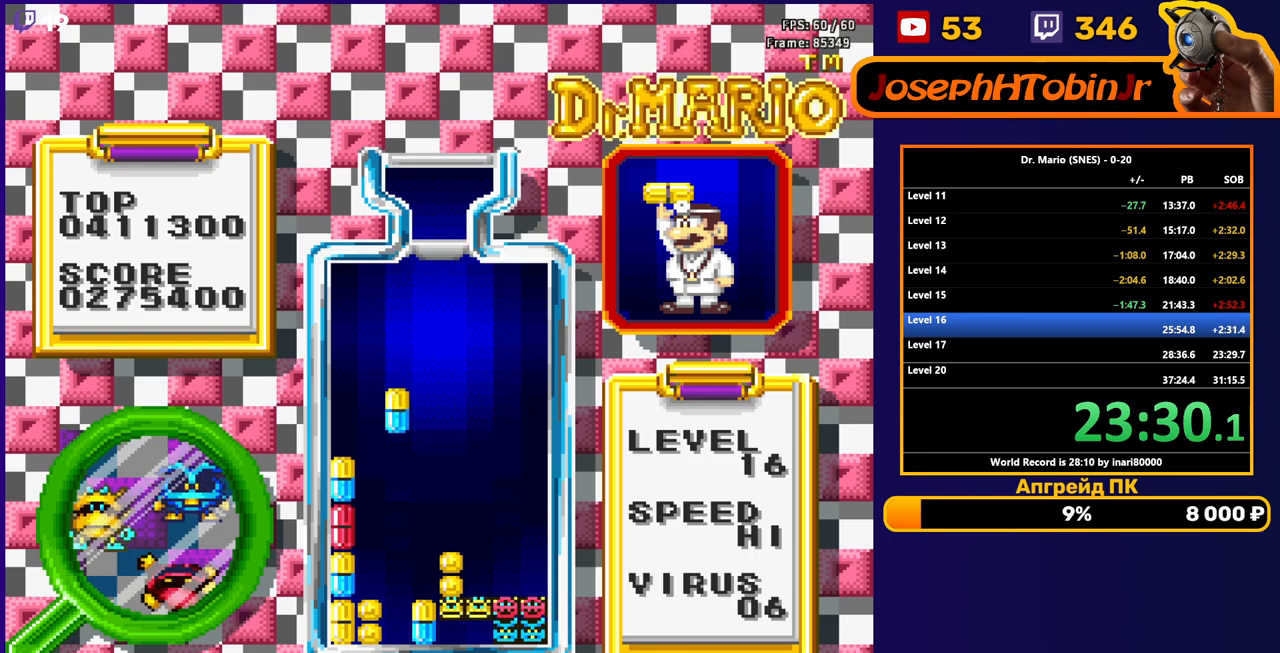
{"buttons": ["DPAD_DOWN"], "events": []}